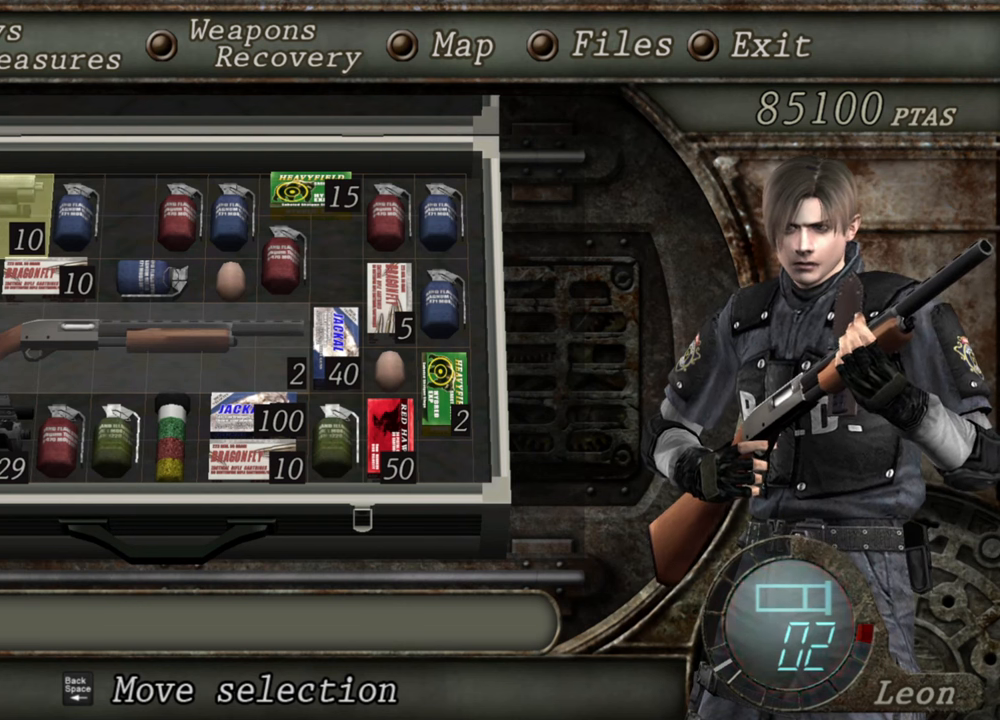
Gameplay with keyboard and mouse; each line is a JSON object with the keys and mouse buttons held at the frame after it. "events" lists presses ("down") and releases ("up") of "1", "2", "3", "4", "5", "a", "alt", "b", "c", "ctrl", "d", "e", "f", "g", "q", "r", "s", "shift", "space", "t", "tab", "tilde", "v", "w", "x", "z", "mouse_left", "mouse_wheel", "mouse_right", "mouse_mb4" and "mouse_mb5" between this image and that frame as [ms after this image, input, new state], when the widget could be followed in between. "mouse_left", "mouse_wheel", "mouse_right", "mouse_mb4", "mouse_mb5" = the "left", "wheel", "right", "mb4", "mb5" buttons of the "mouse" list. No other keys are recorded. "wheel" means that the mouse wheel is clicked or scrolled. Mouse movement is not recorded.
{"keys": [], "mouse": [], "events": []}
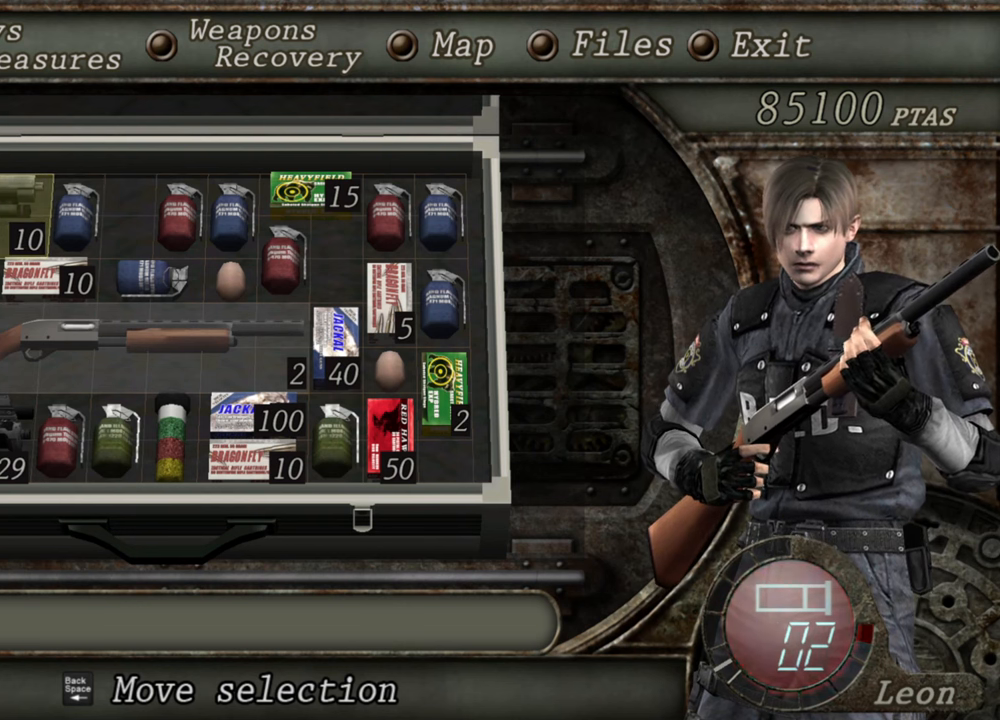
{"keys": [], "mouse": [], "events": [[34, "s", "down"], [134, "s", "up"], [200, "s", "down"], [367, "s", "up"]]}
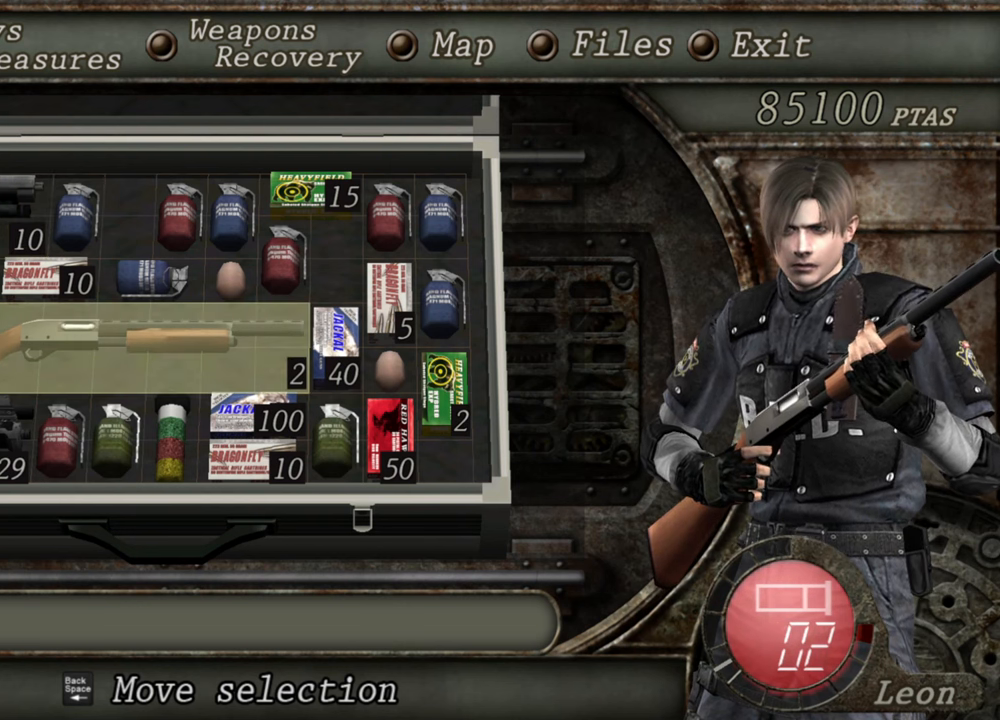
{"keys": [], "mouse": [], "events": []}
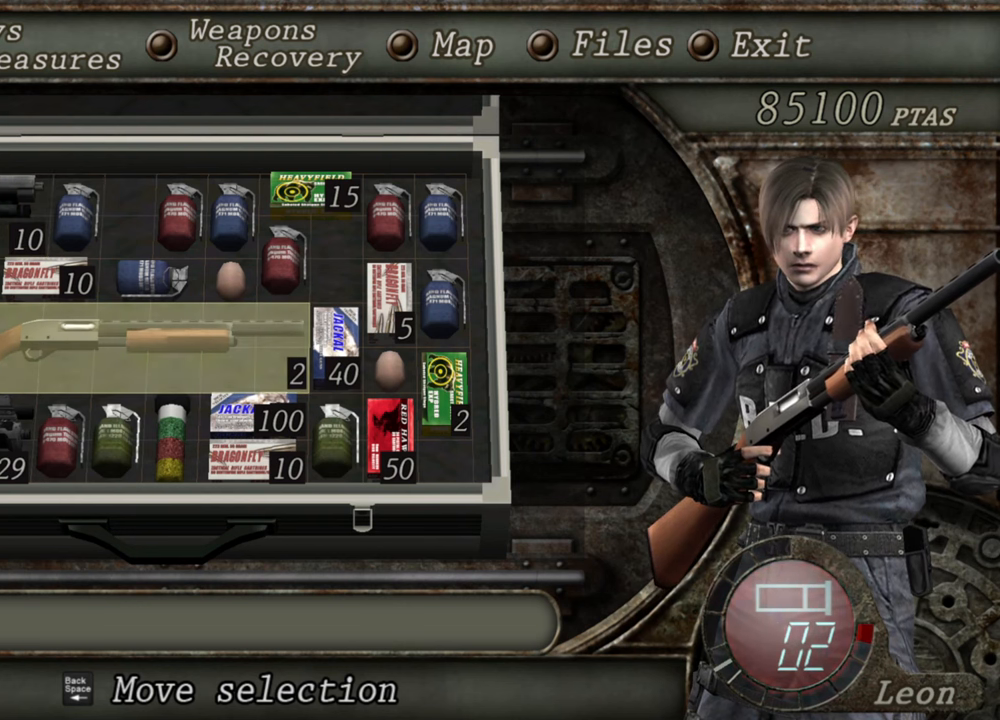
{"keys": [], "mouse": [], "events": []}
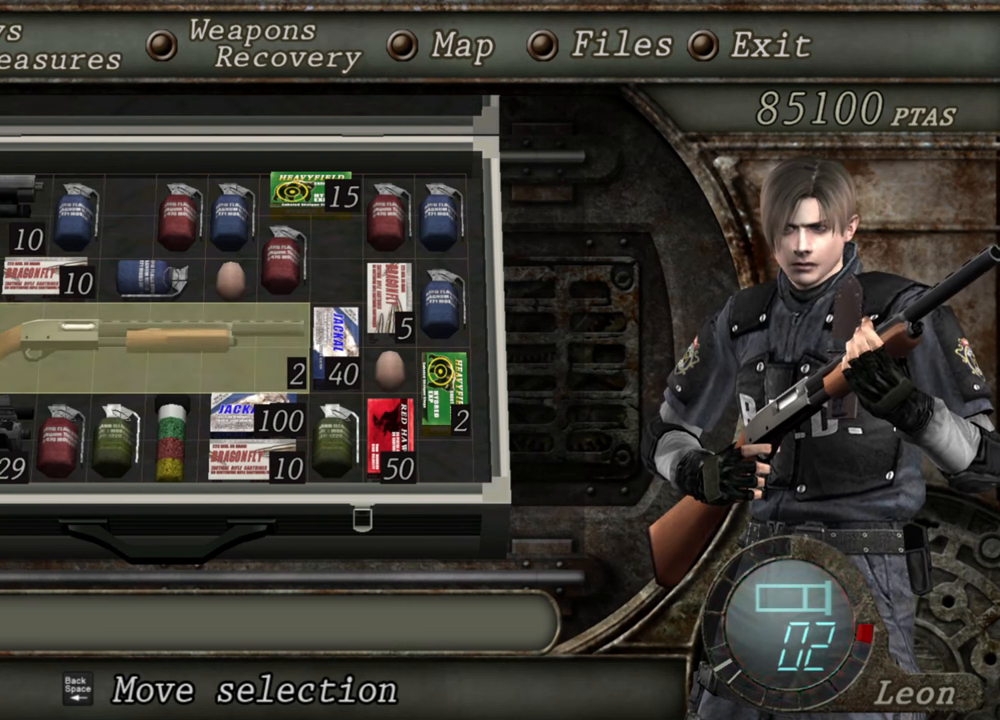
{"keys": [], "mouse": [], "events": []}
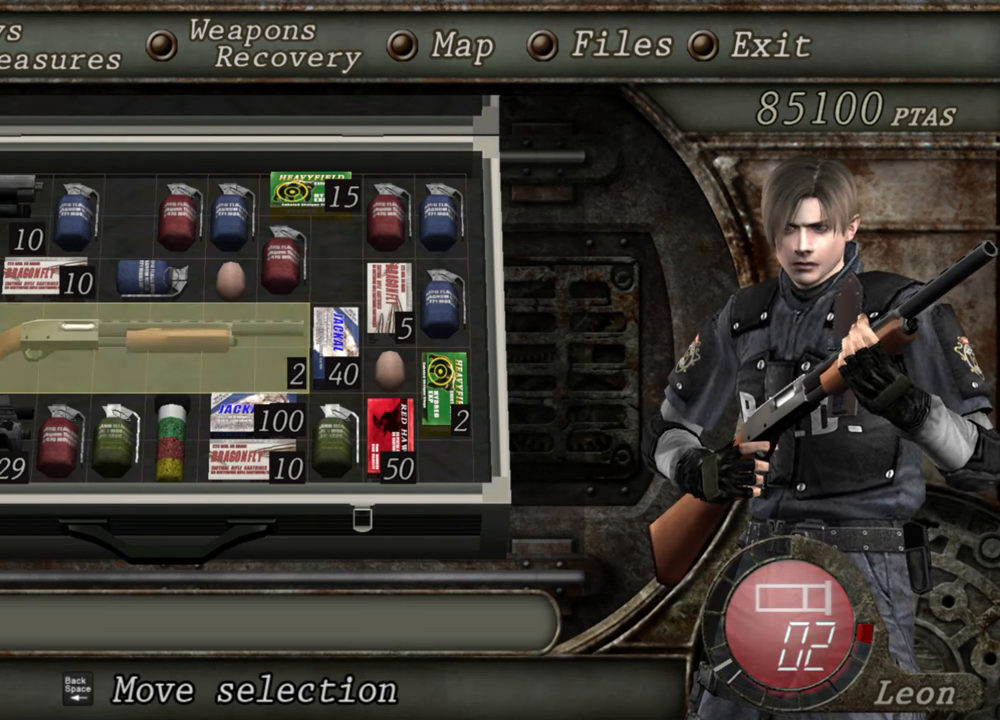
{"keys": ["e"], "mouse": [], "events": [[467, "e", "down"]]}
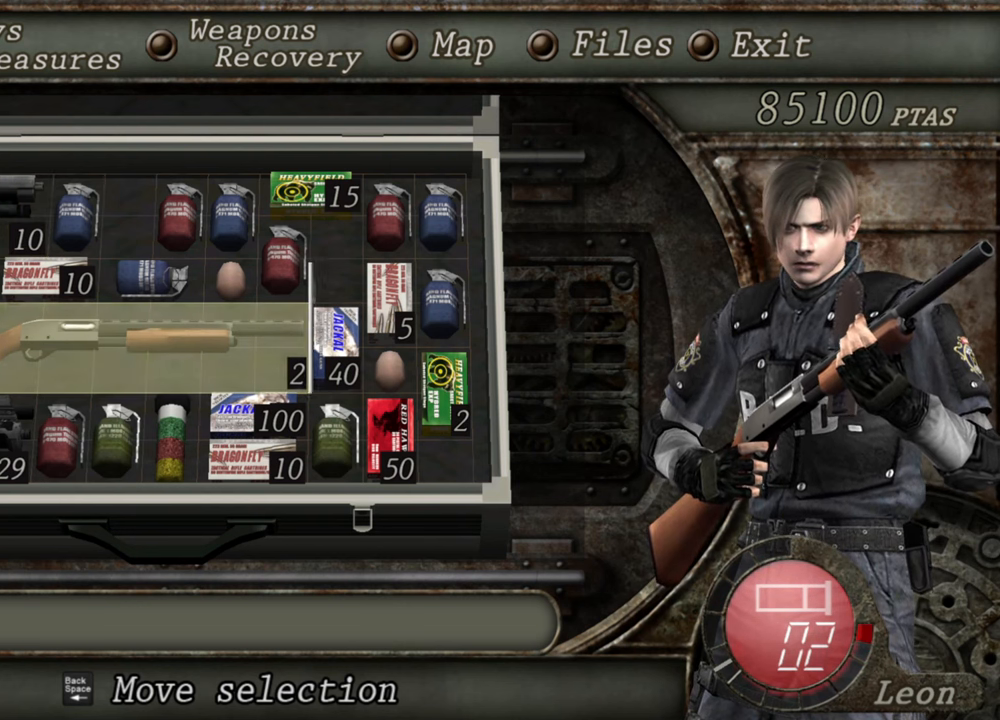
{"keys": [], "mouse": [], "events": [[100, "e", "up"], [167, "e", "down"], [300, "e", "up"]]}
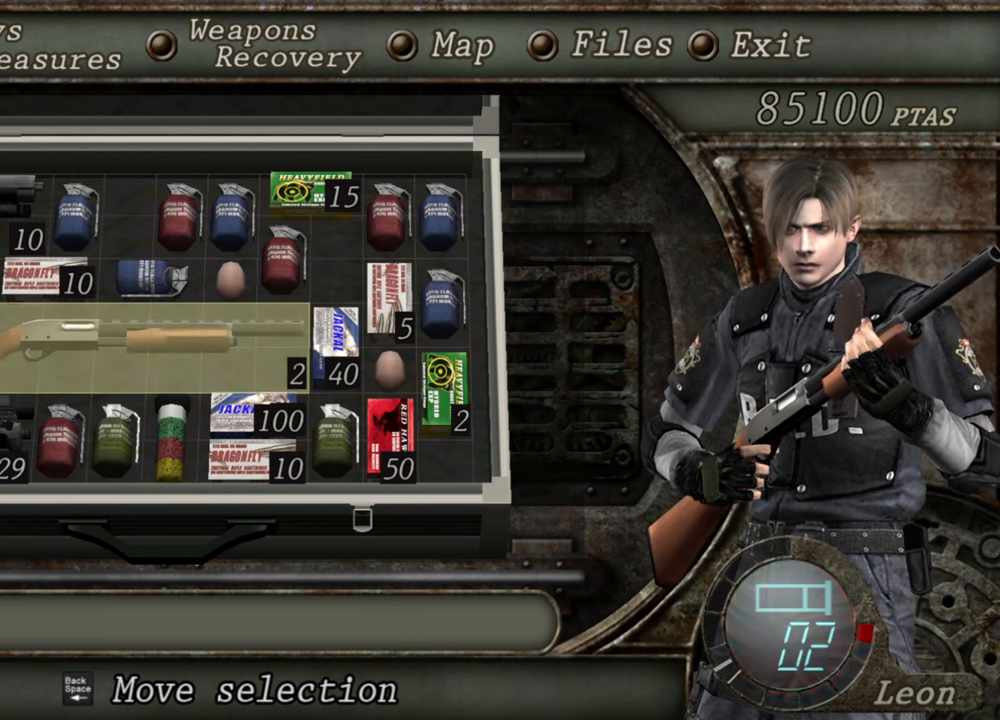
{"keys": [], "mouse": [], "events": []}
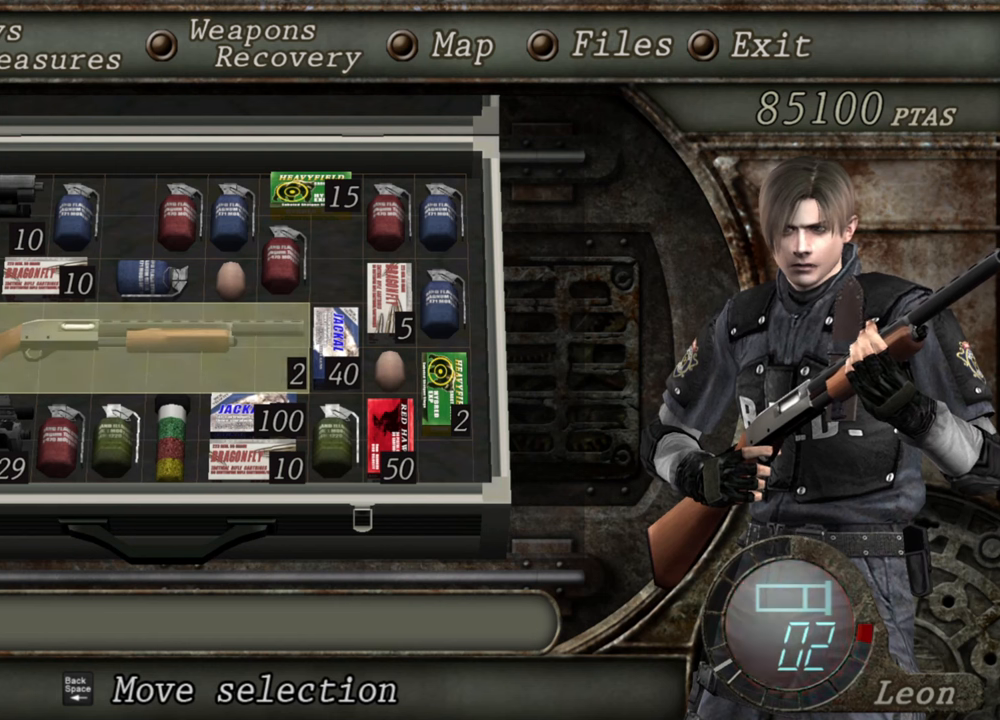
{"keys": [], "mouse": [], "events": []}
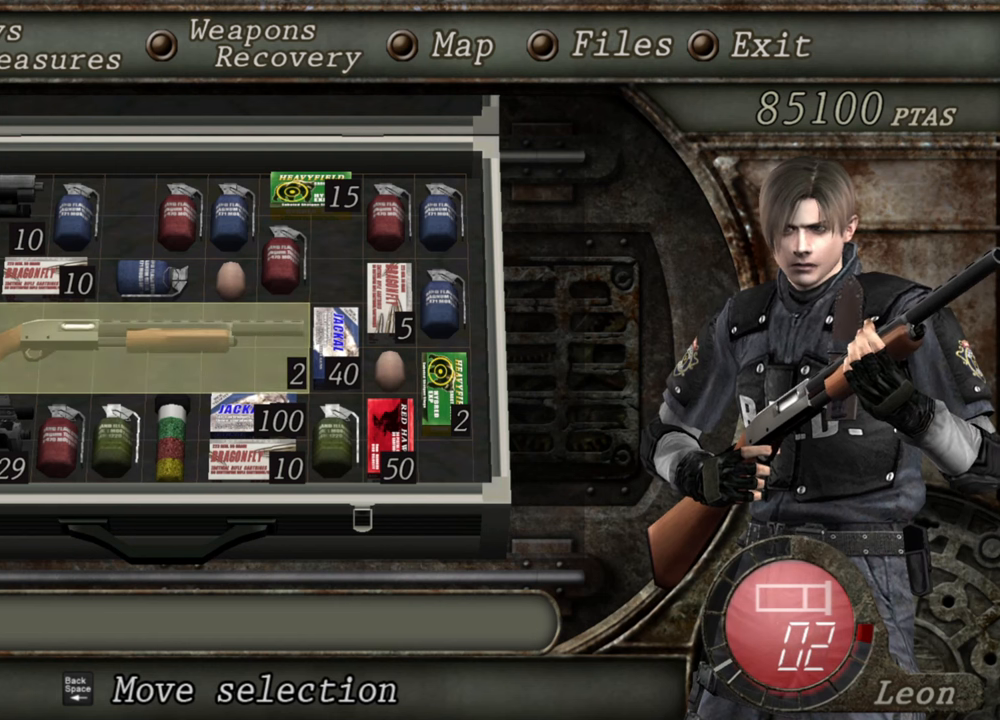
{"keys": [], "mouse": [], "events": []}
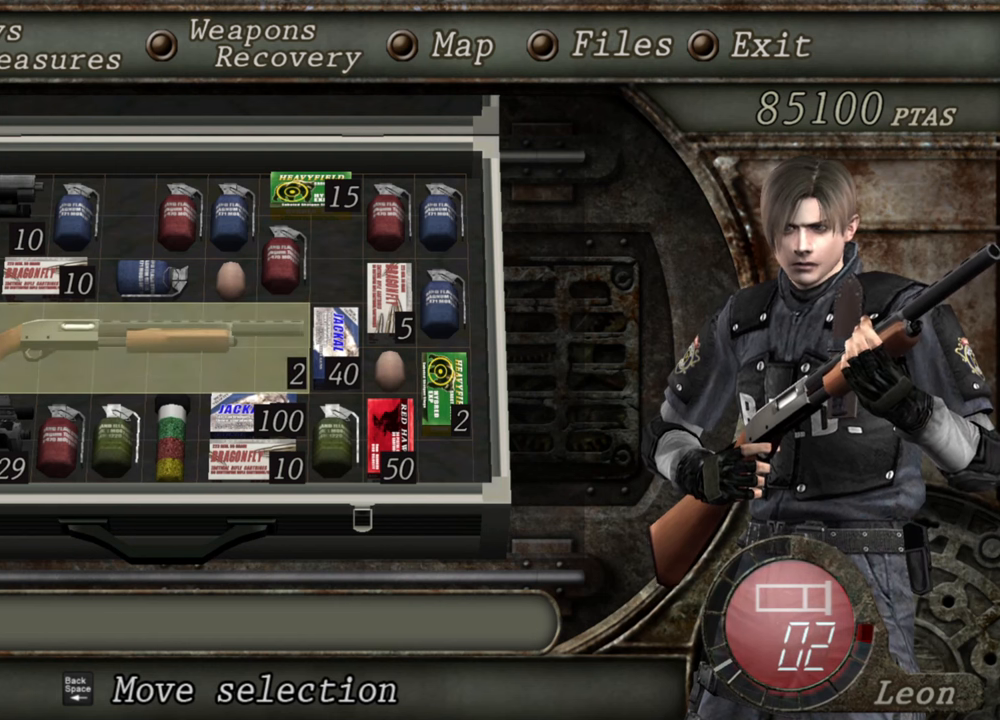
{"keys": [], "mouse": [], "events": []}
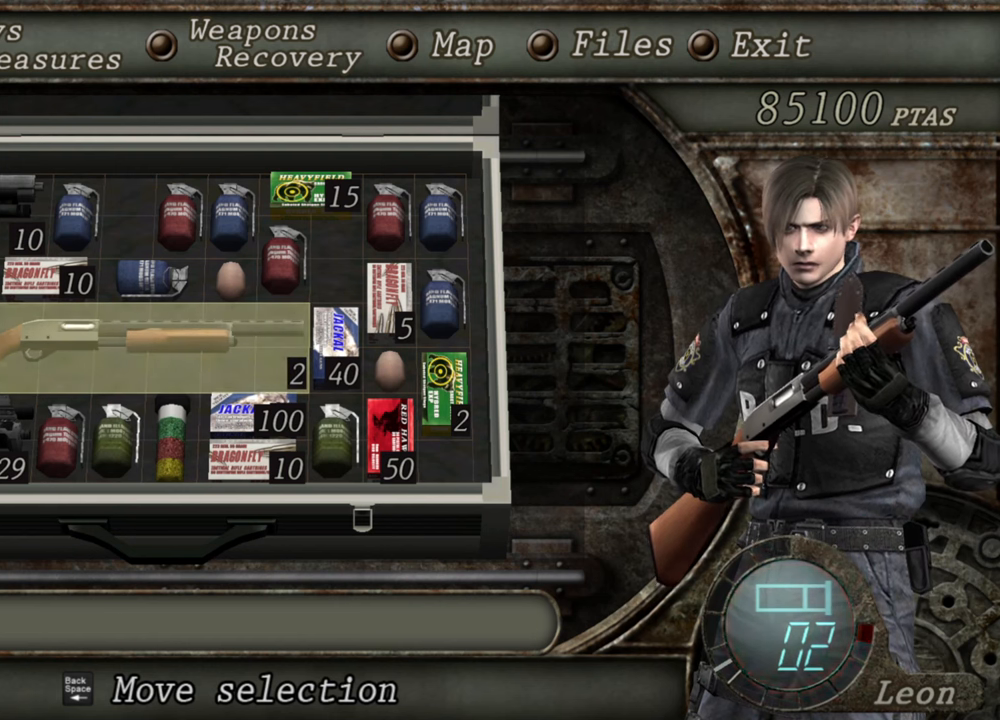
{"keys": ["s"], "mouse": [], "events": [[434, "s", "down"]]}
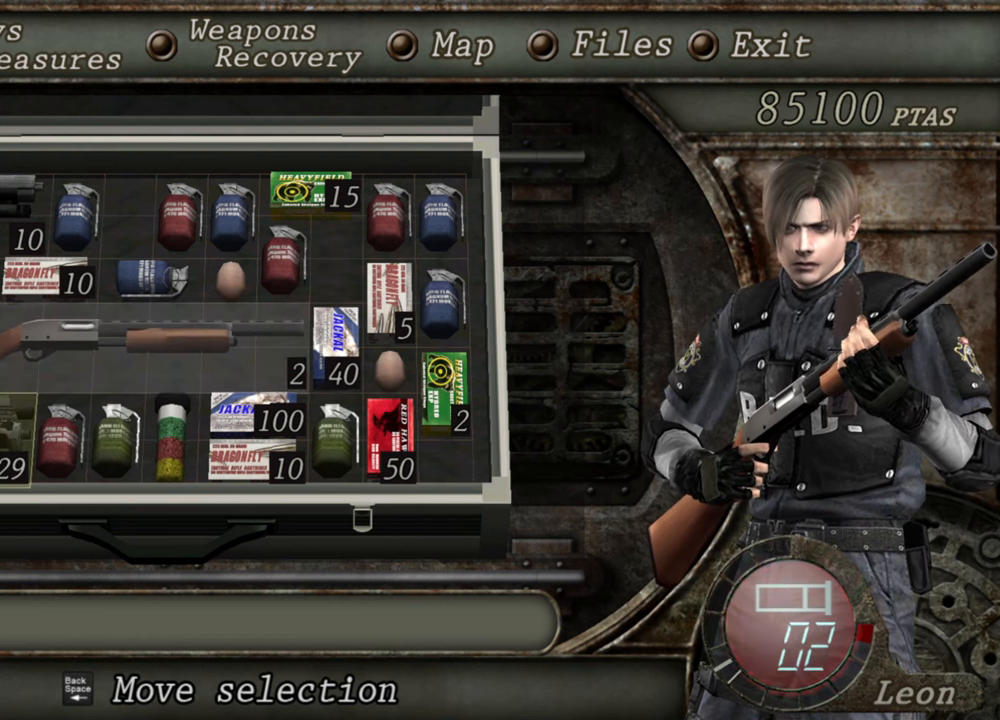
{"keys": [], "mouse": [], "events": [[67, "s", "up"], [200, "e", "down"], [234, "e", "up"], [334, "e", "down"], [400, "e", "up"]]}
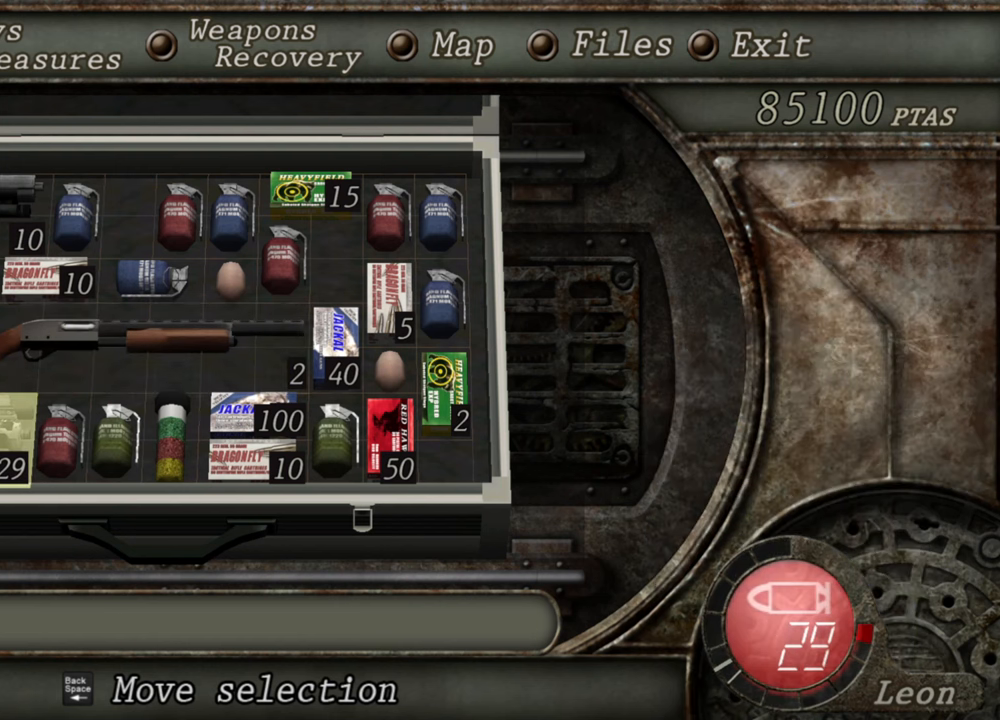
{"keys": [], "mouse": [], "events": []}
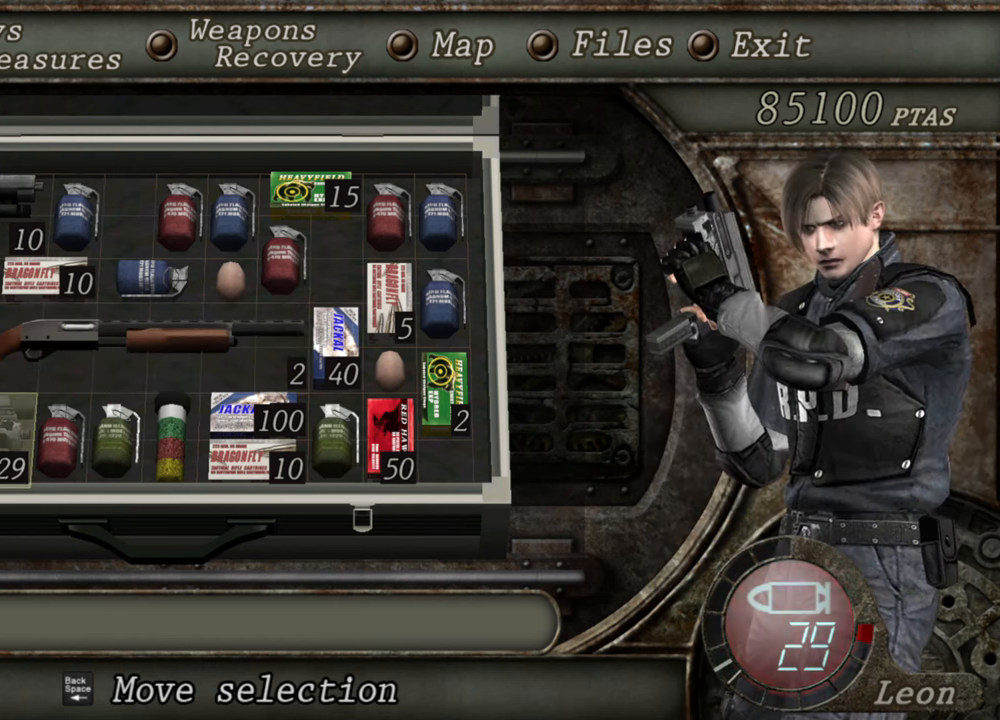
{"keys": [], "mouse": [], "events": []}
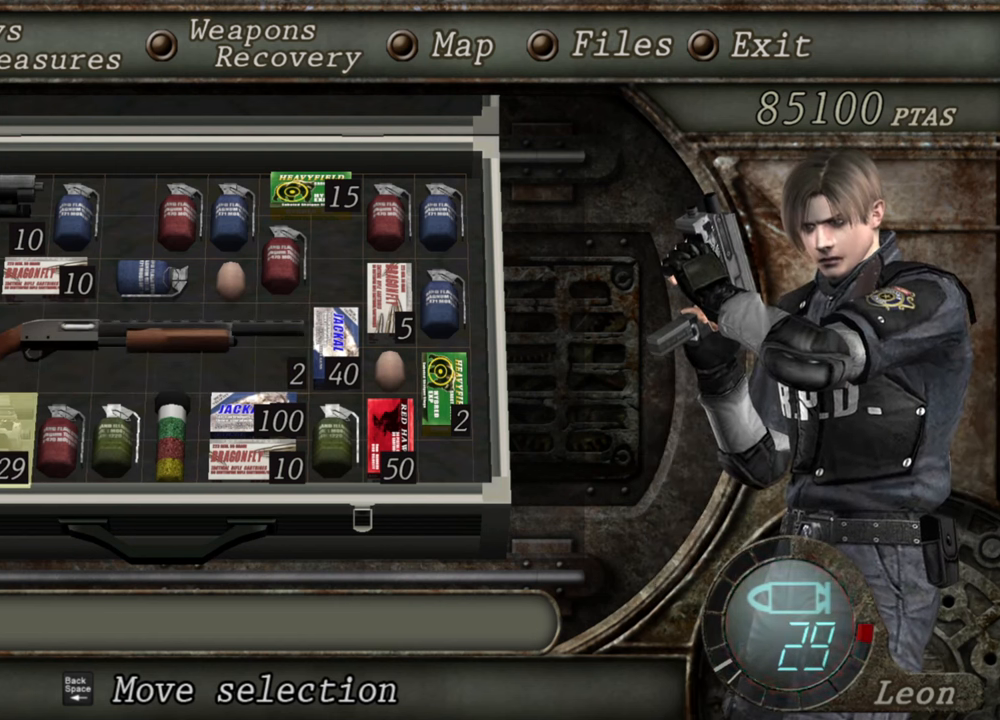
{"keys": [], "mouse": [], "events": []}
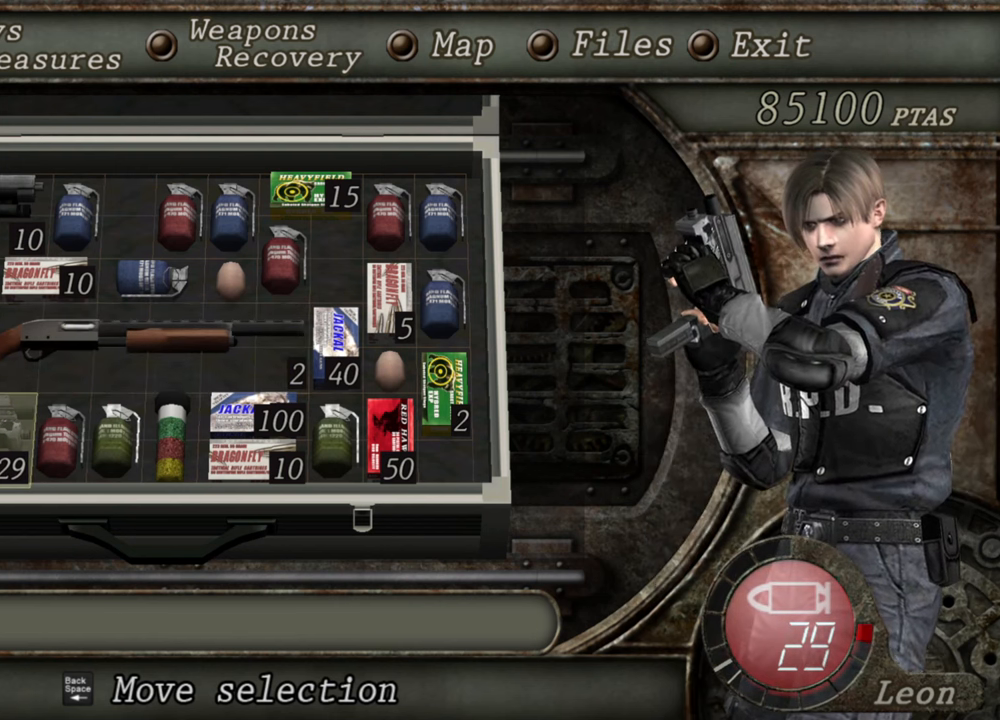
{"keys": [], "mouse": [], "events": []}
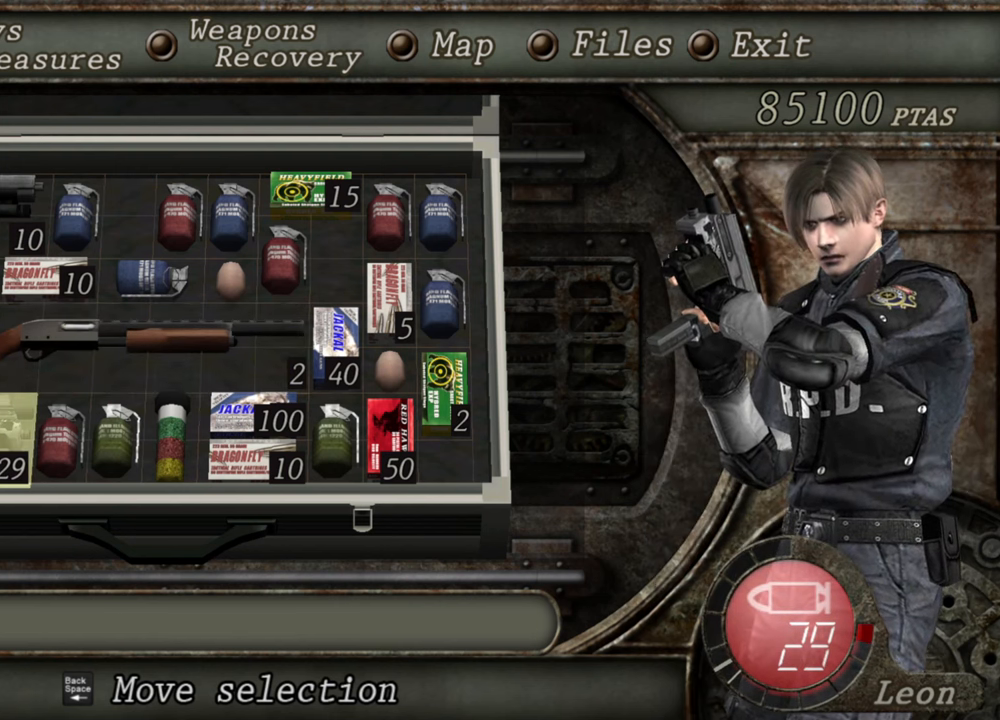
{"keys": [], "mouse": [], "events": []}
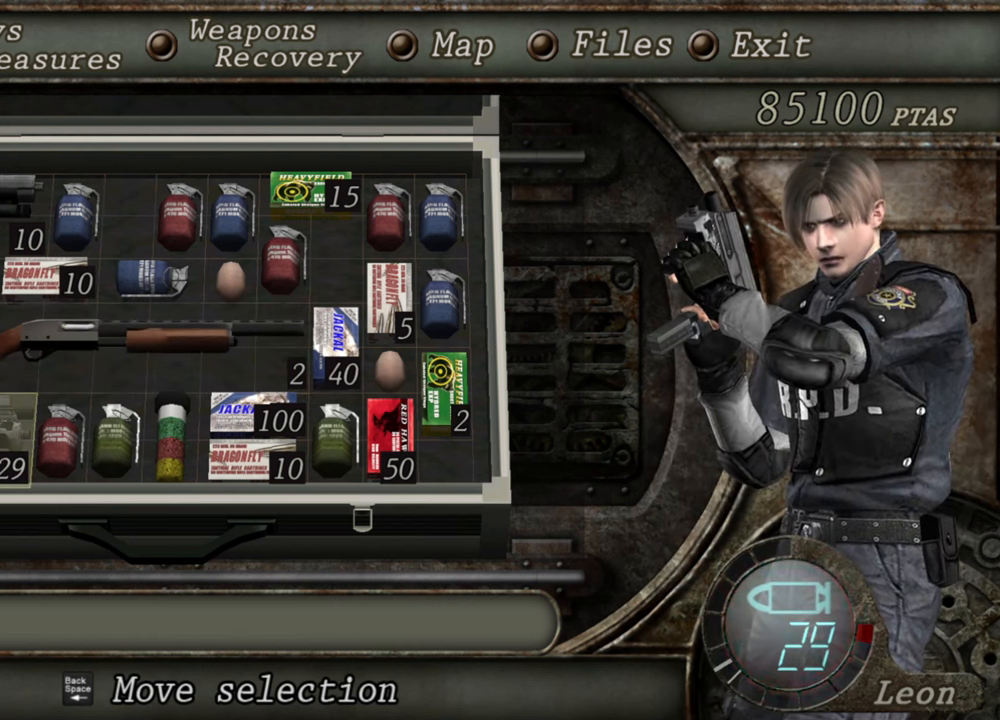
{"keys": [], "mouse": [], "events": []}
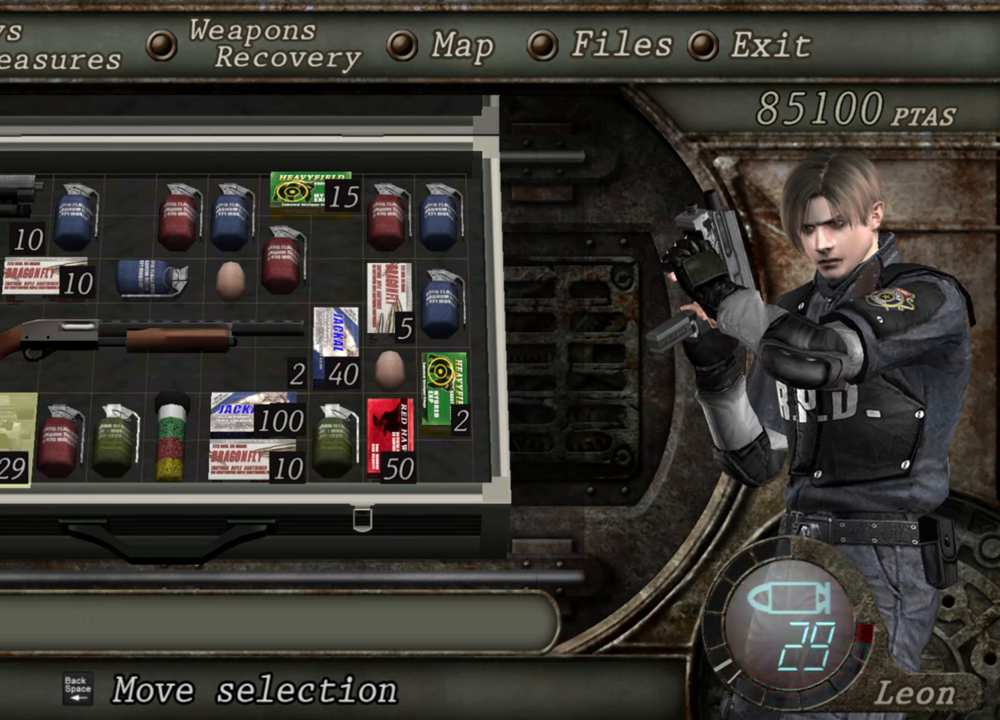
{"keys": [], "mouse": [], "events": []}
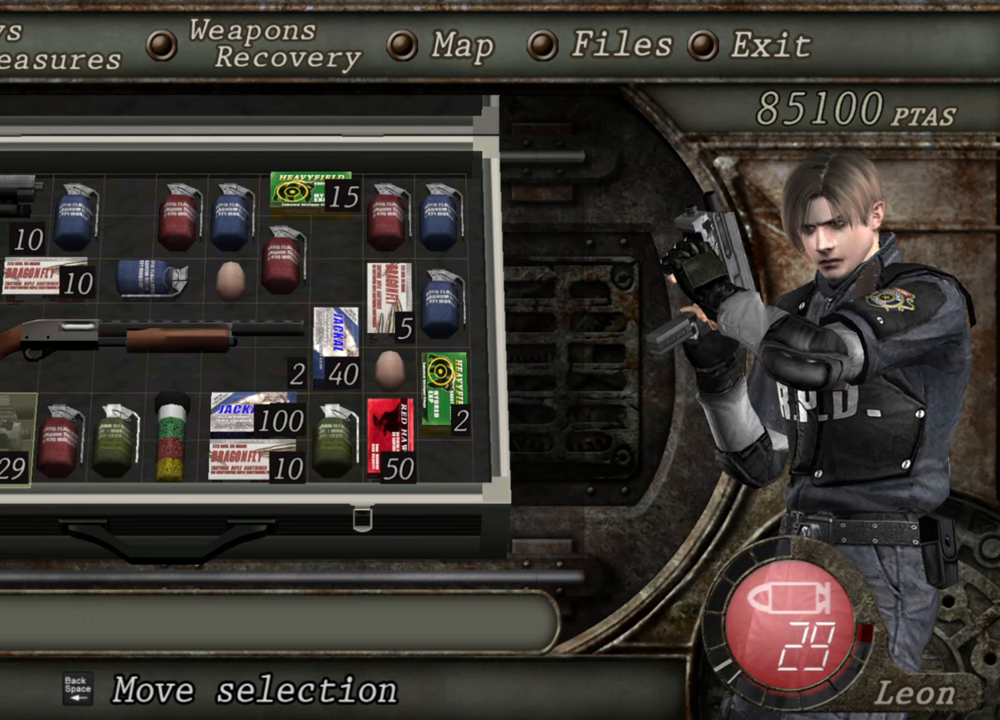
{"keys": [], "mouse": [], "events": []}
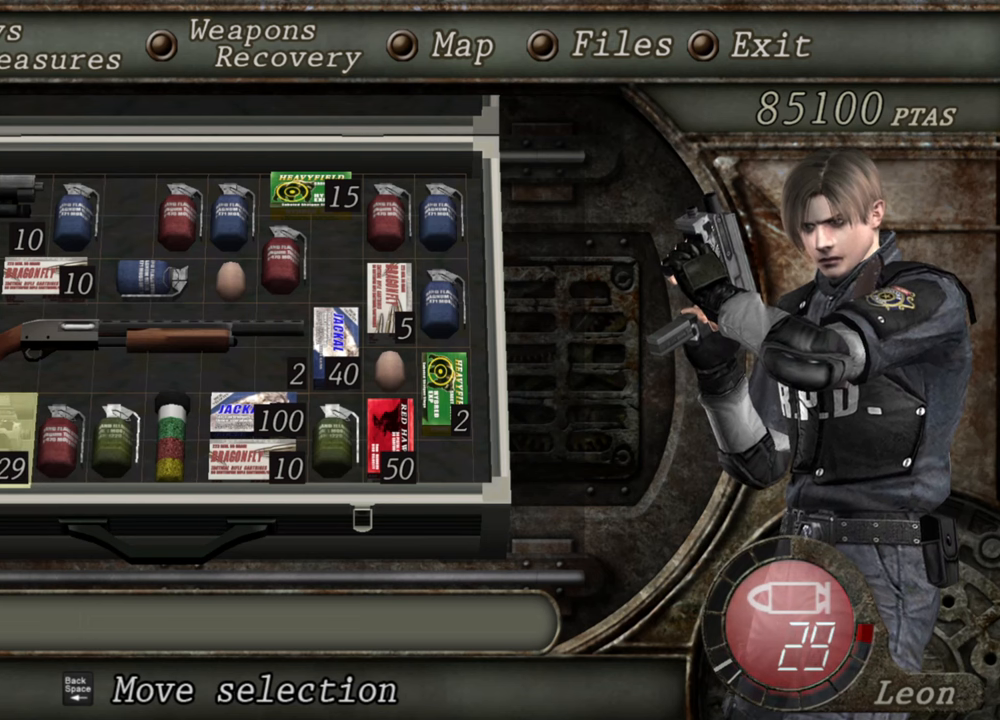
{"keys": [], "mouse": [], "events": []}
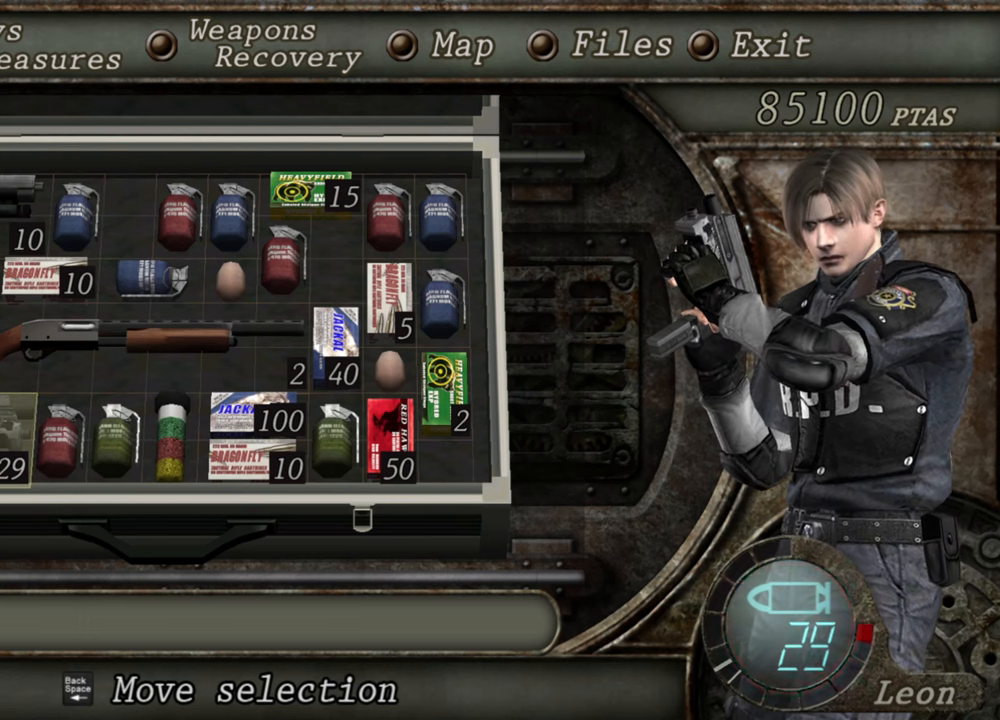
{"keys": ["d"], "mouse": [], "events": [[34, "d", "down"], [167, "d", "up"], [367, "d", "down"], [467, "d", "up"], [500, "d", "down"]]}
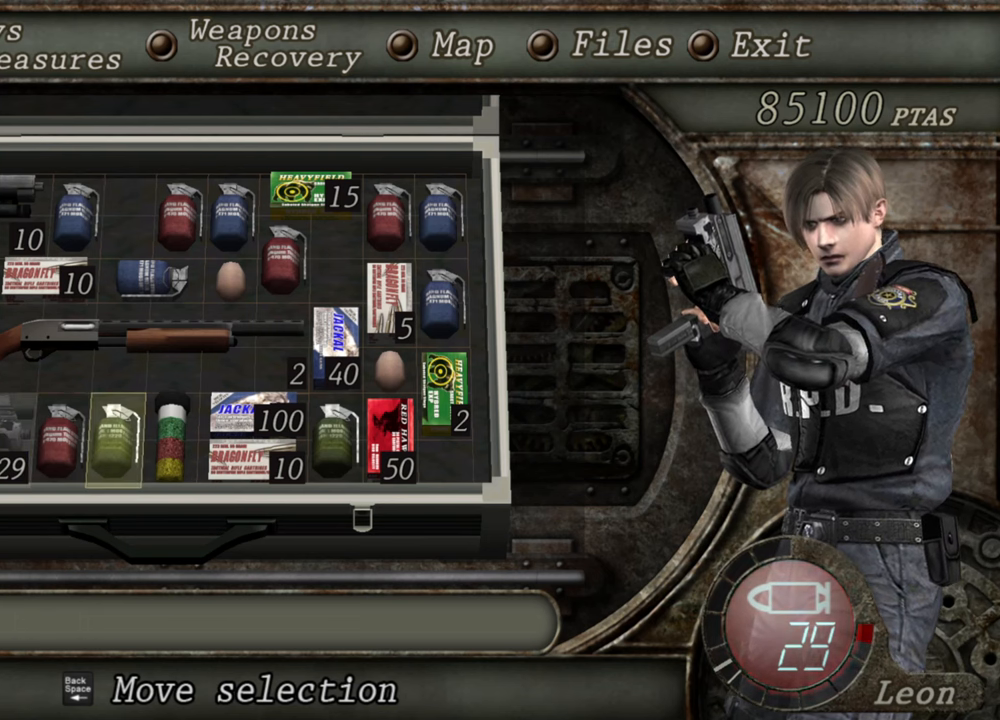
{"keys": [], "mouse": [], "events": [[134, "d", "up"]]}
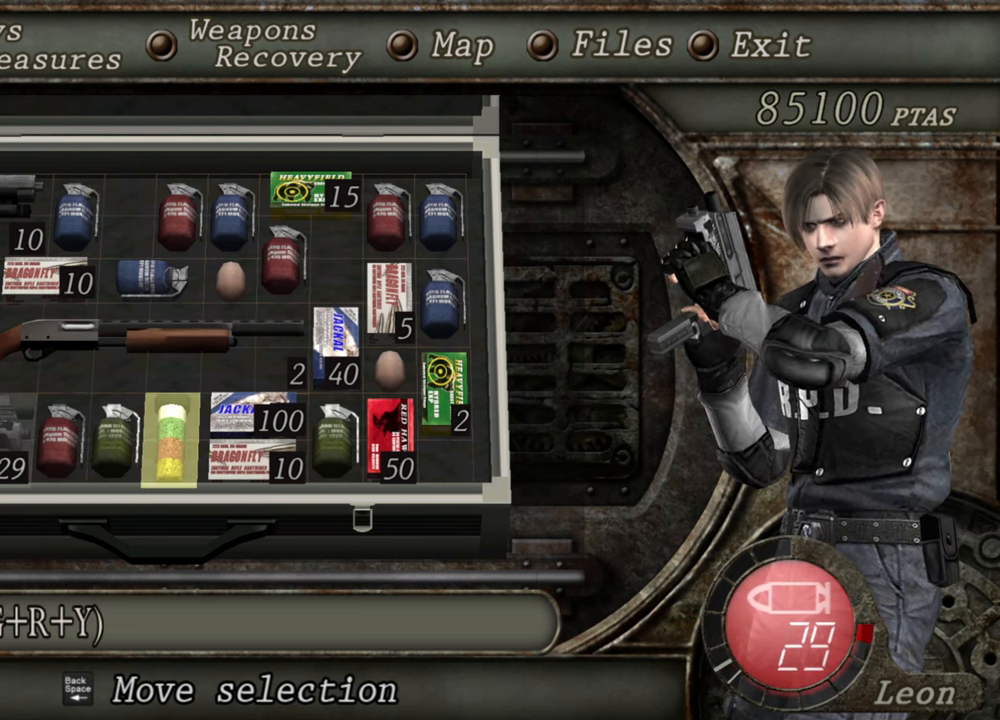
{"keys": [], "mouse": [], "events": []}
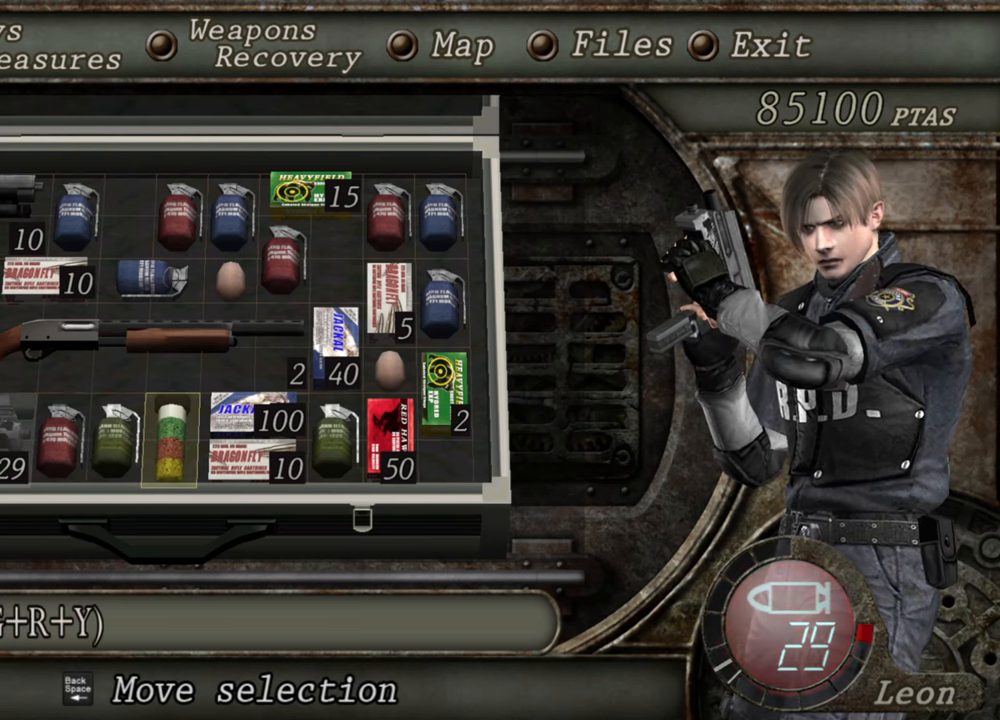
{"keys": [], "mouse": [], "events": []}
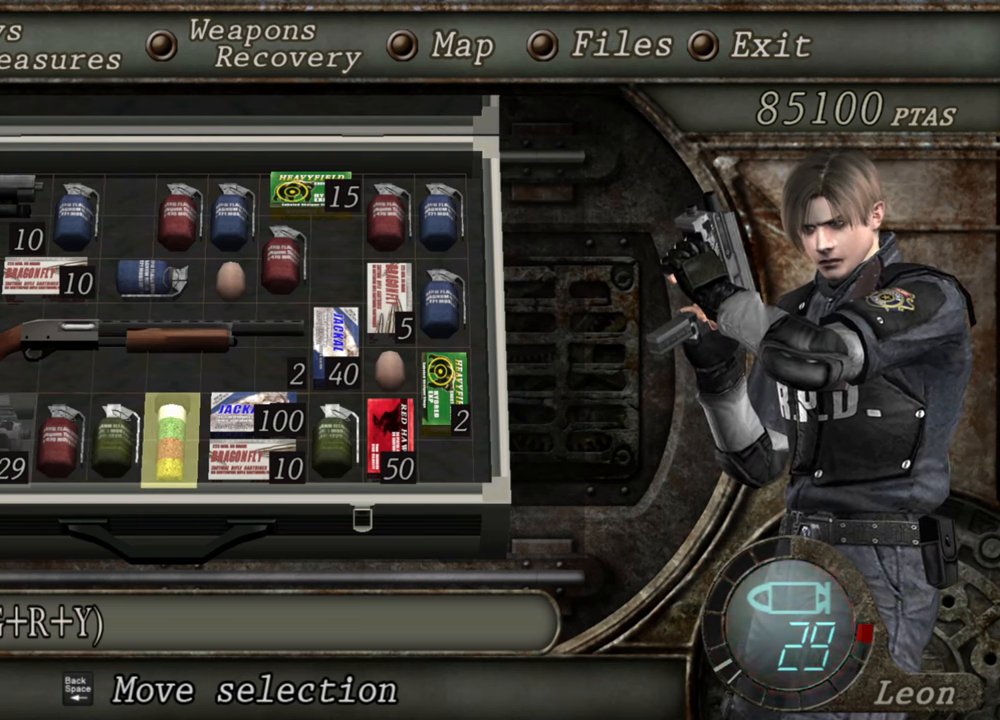
{"keys": [], "mouse": [], "events": [[200, "e", "down"], [334, "e", "up"], [400, "e", "down"], [500, "e", "up"]]}